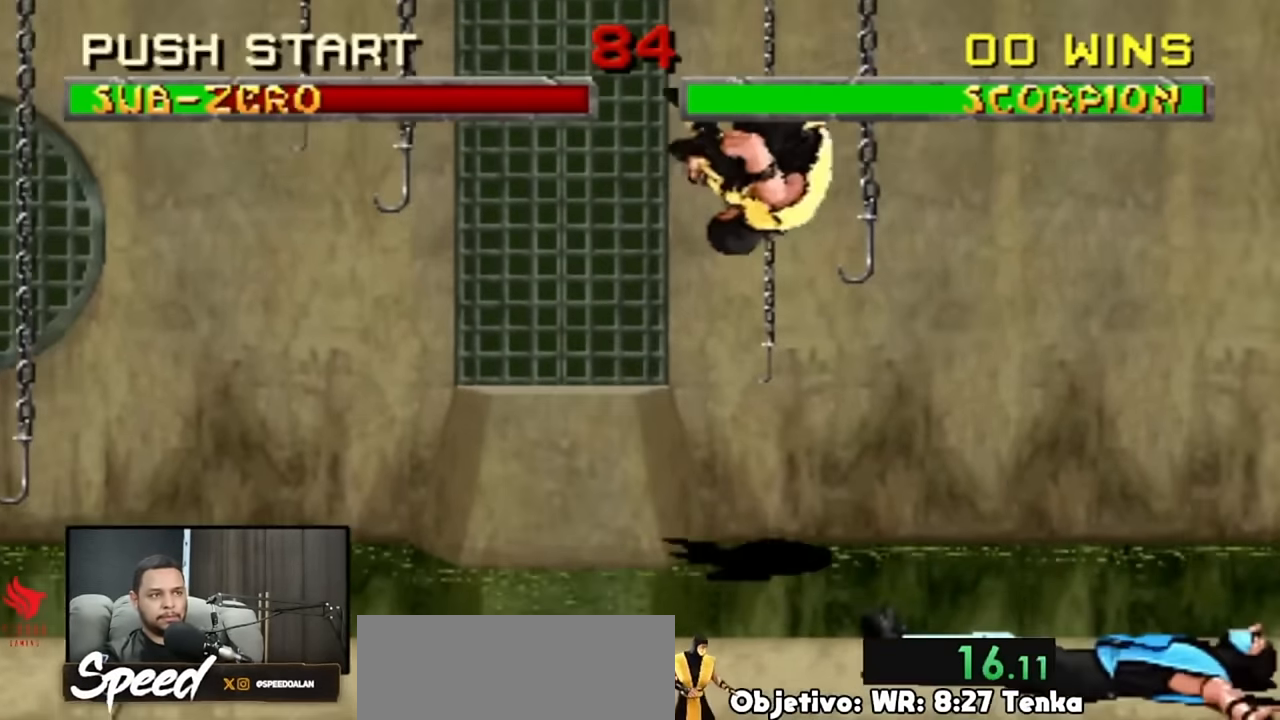
Gameplay with a controller (PlayStation layout); each line is a JSON object with the inputs held at the frame after it. "events" lists button and stick changes between this image and that frame as [ms after this image, input, new state], when the widget could be followed in between. Not read: L1 L2 L3 R3 SELECT START keyboard_mouse.
{"buttons": ["DPAD_LEFT"], "events": [[217, "DPAD_UP", "up"], [250, "DPAD_RIGHT", "up"], [450, "DPAD_LEFT", "down"]]}
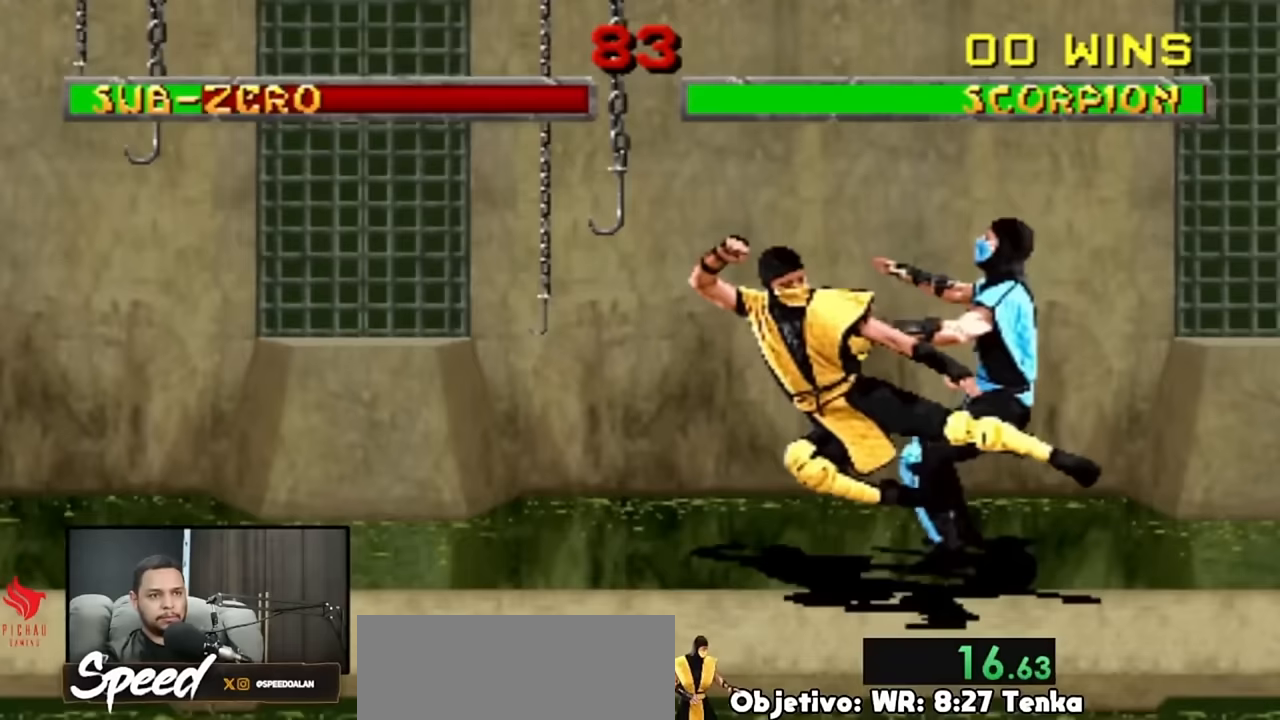
{"buttons": [], "events": [[50, "DPAD_LEFT", "up"], [83, "DPAD_LEFT", "down"], [283, "DPAD_LEFT", "up"]]}
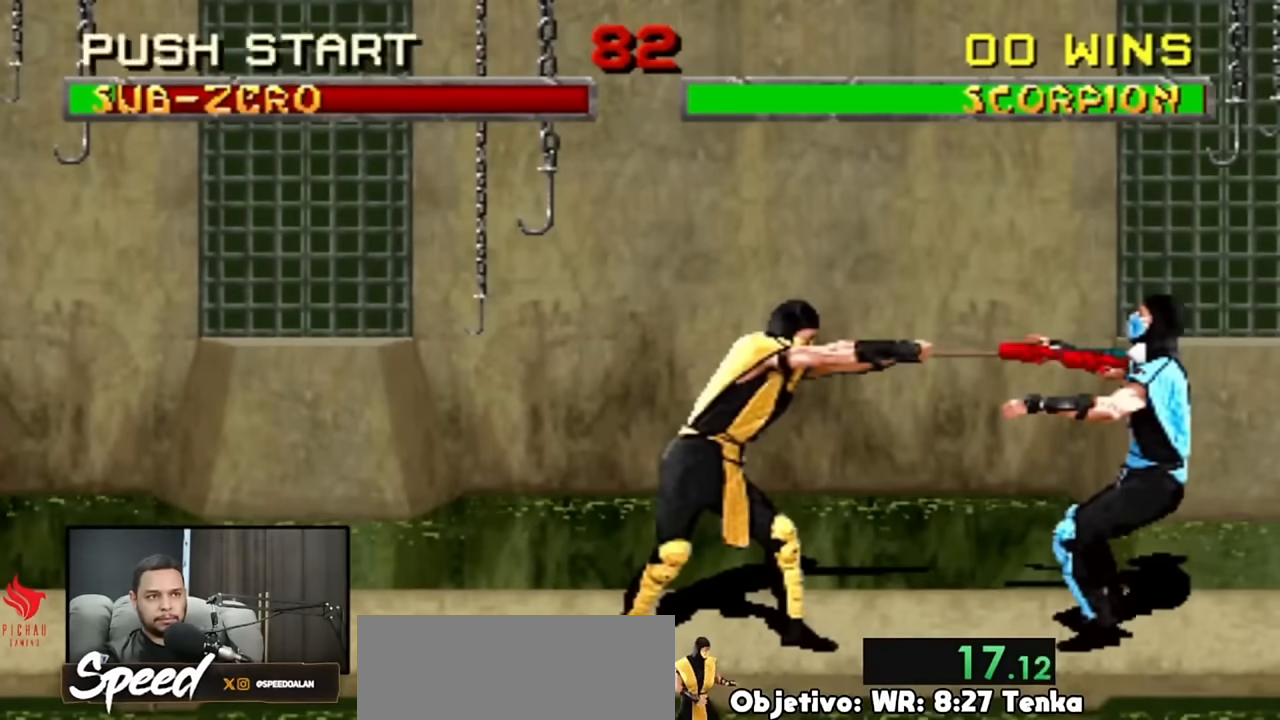
{"buttons": [], "events": []}
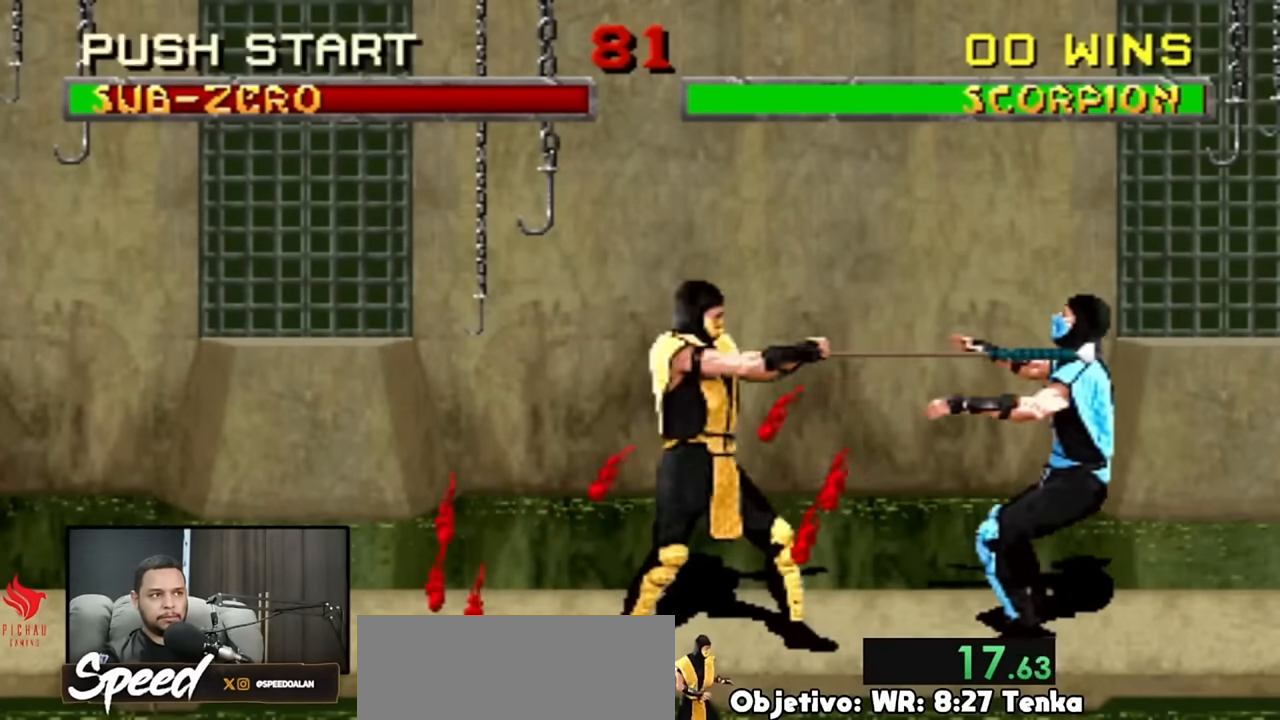
{"buttons": [], "events": [[17, "DPAD_LEFT", "down"], [483, "DPAD_LEFT", "up"]]}
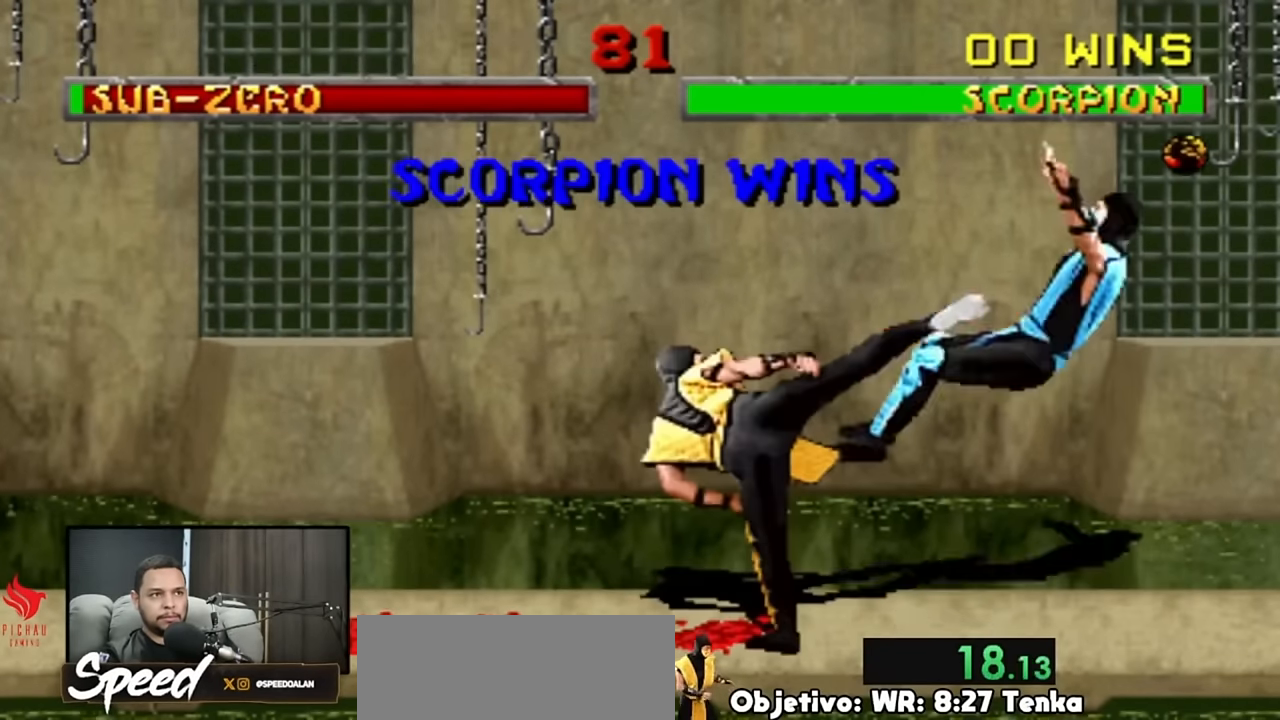
{"buttons": ["R2"], "events": [[183, "R2", "down"]]}
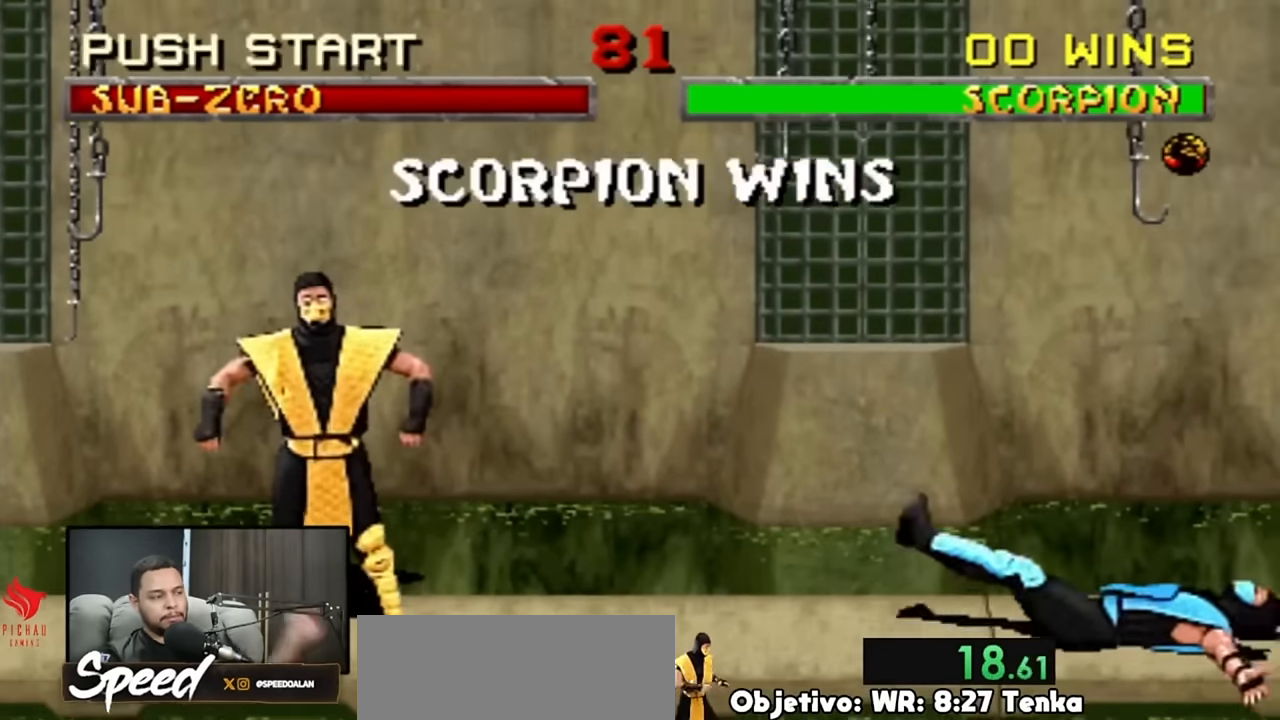
{"buttons": ["R2"], "events": []}
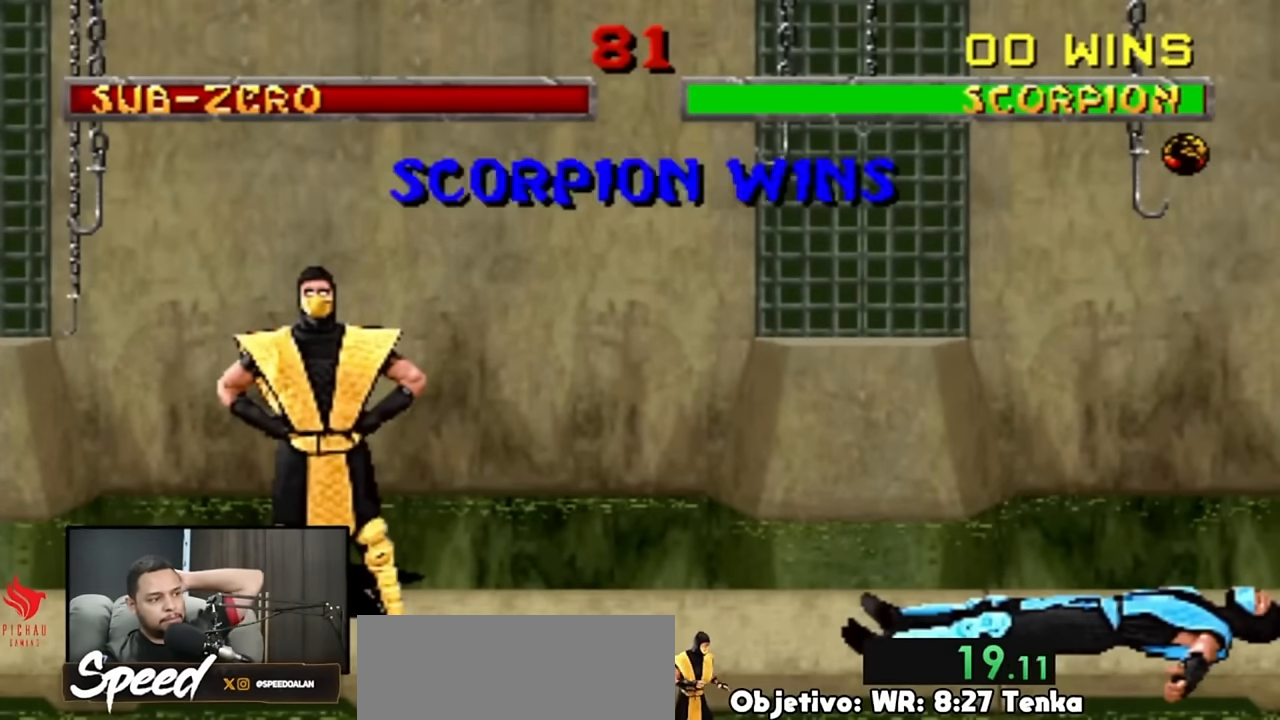
{"buttons": ["R2"], "events": []}
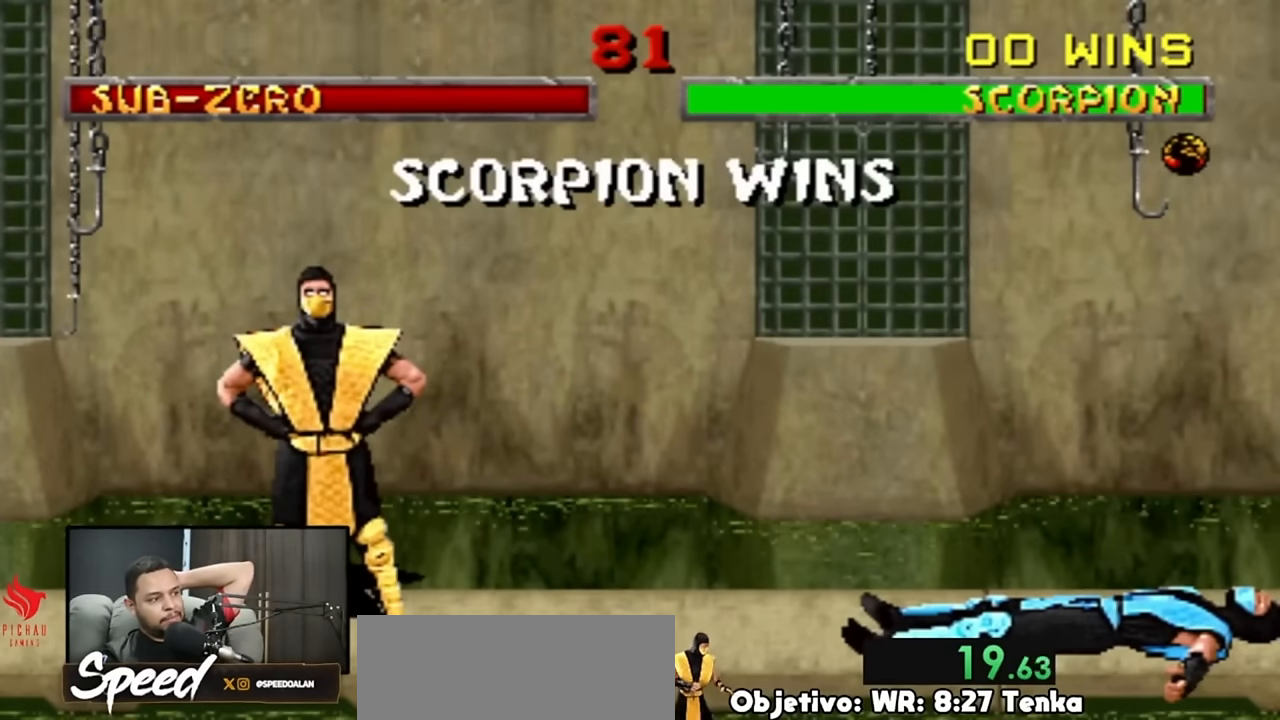
{"buttons": ["R2"], "events": []}
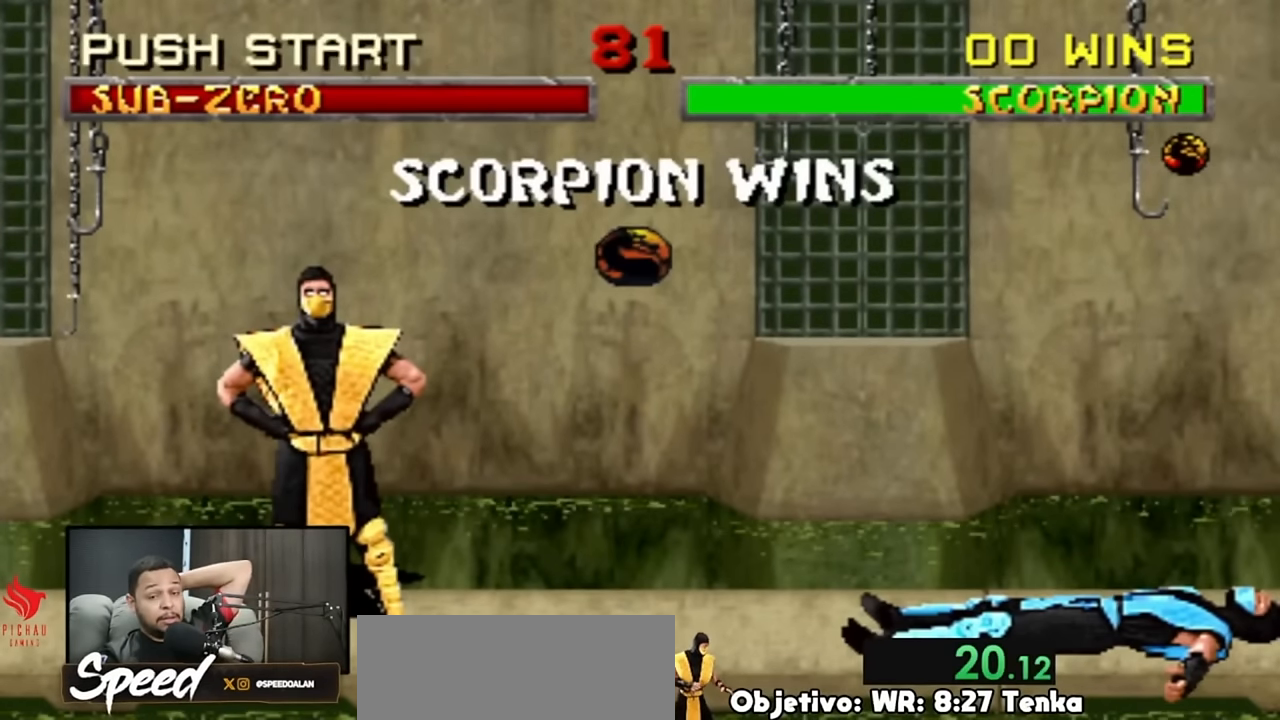
{"buttons": ["R2"], "events": []}
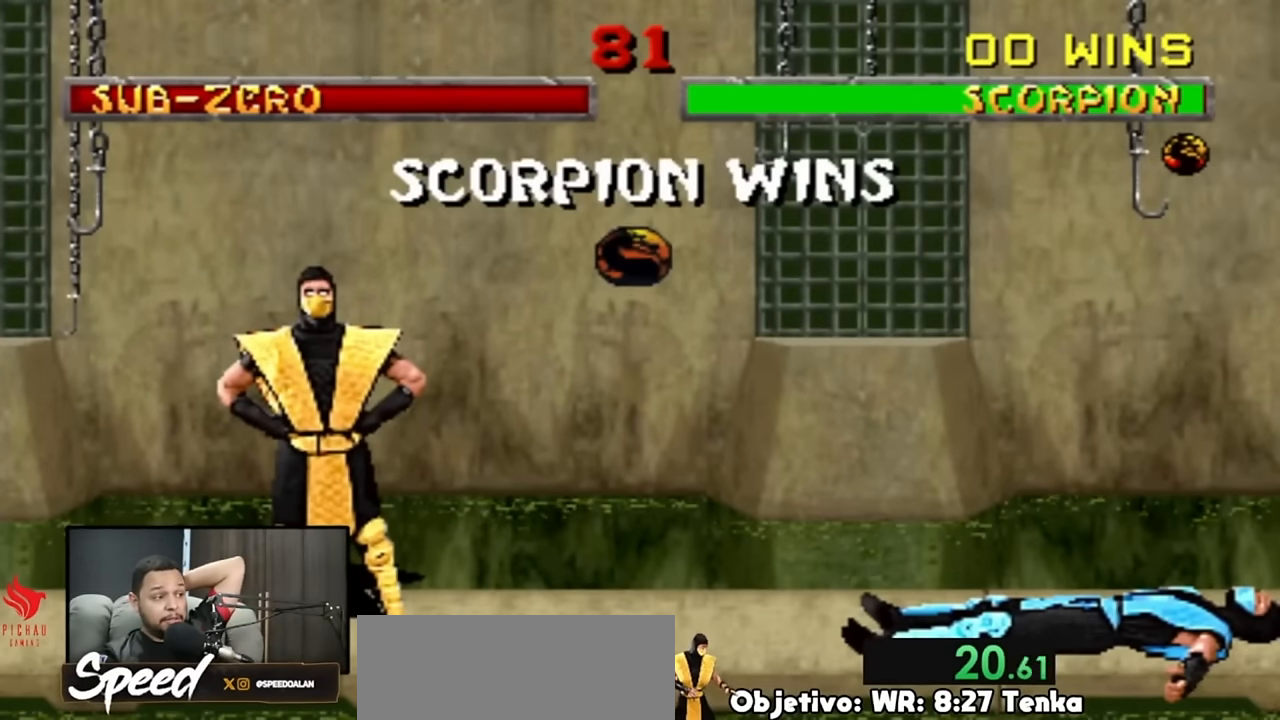
{"buttons": ["R2"], "events": []}
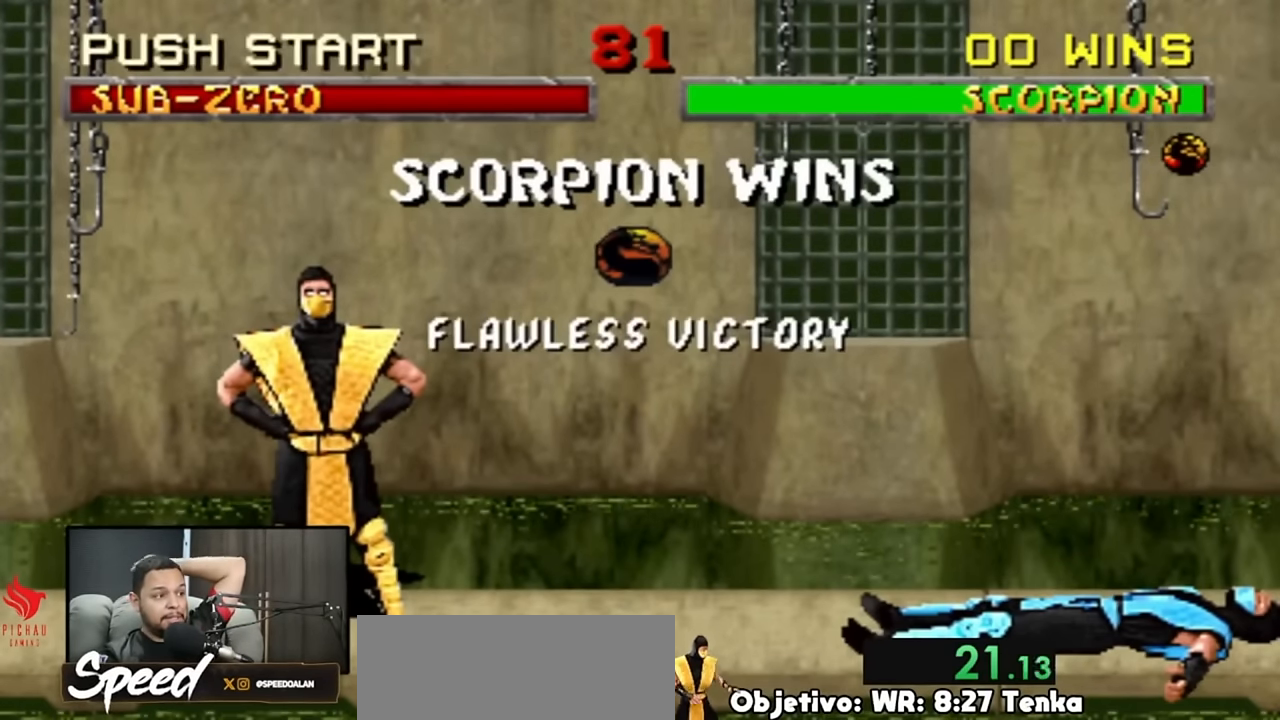
{"buttons": ["R2"], "events": []}
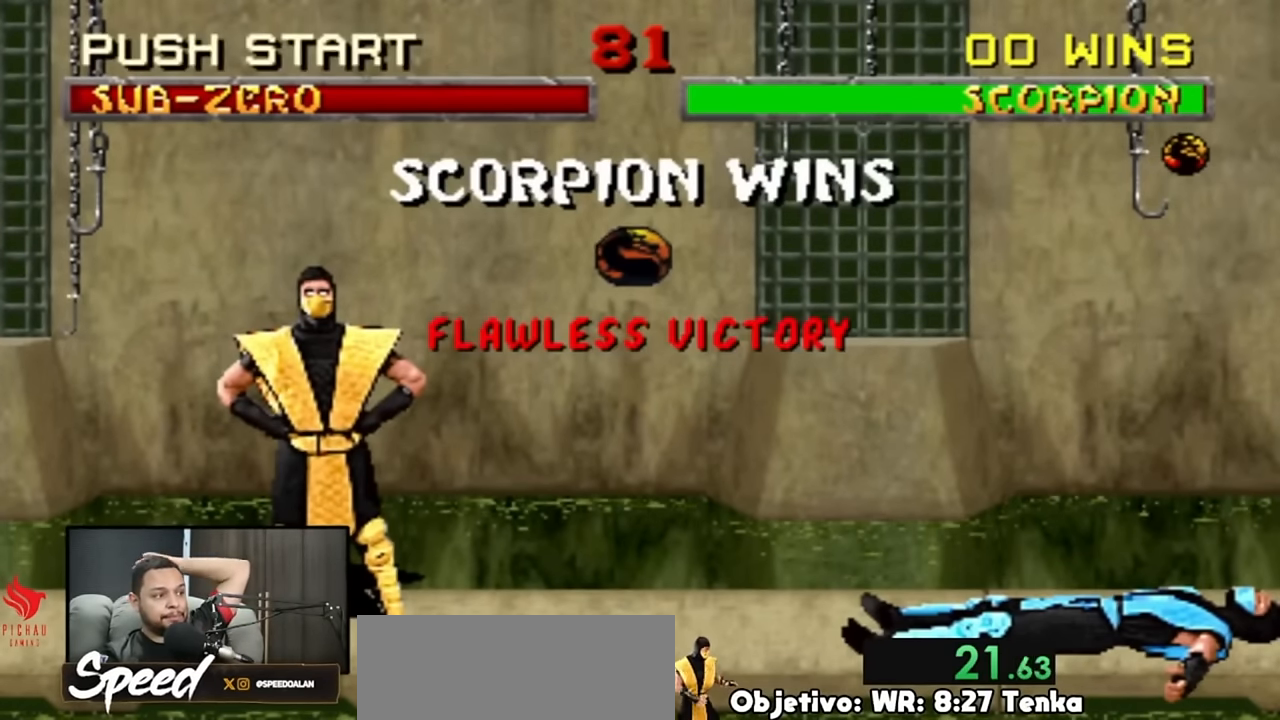
{"buttons": ["R2"], "events": []}
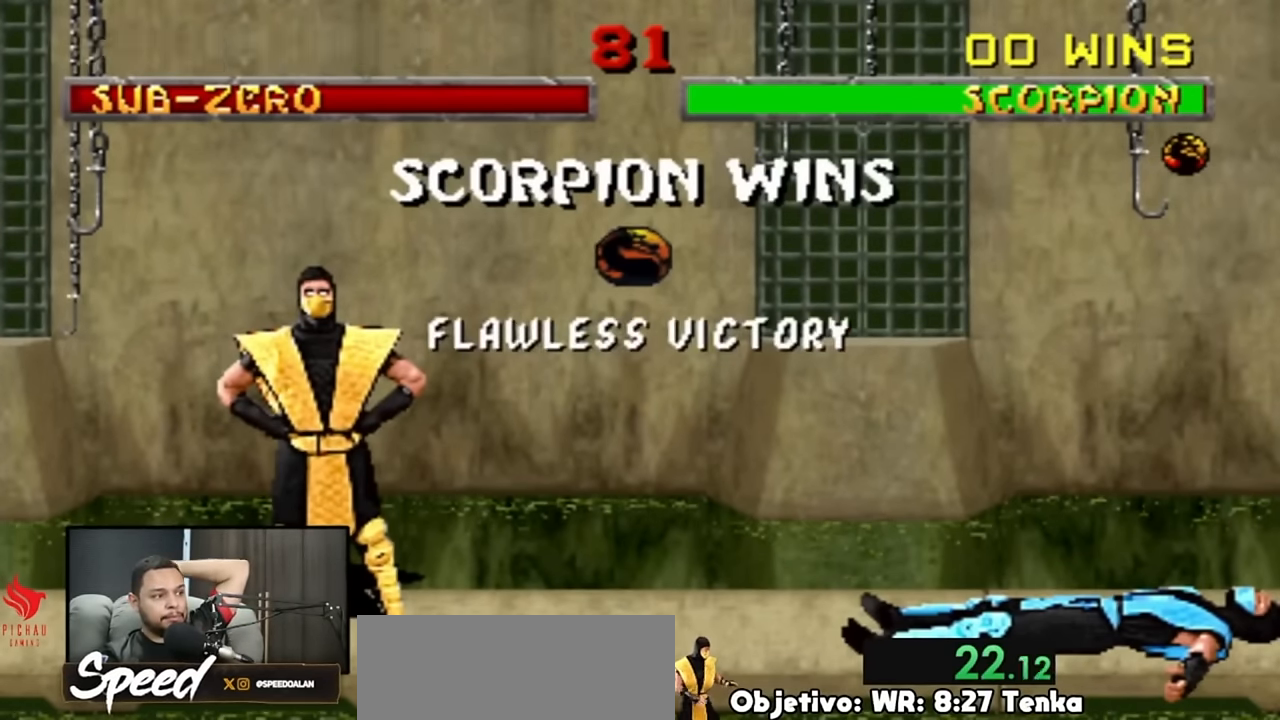
{"buttons": ["R2"], "events": []}
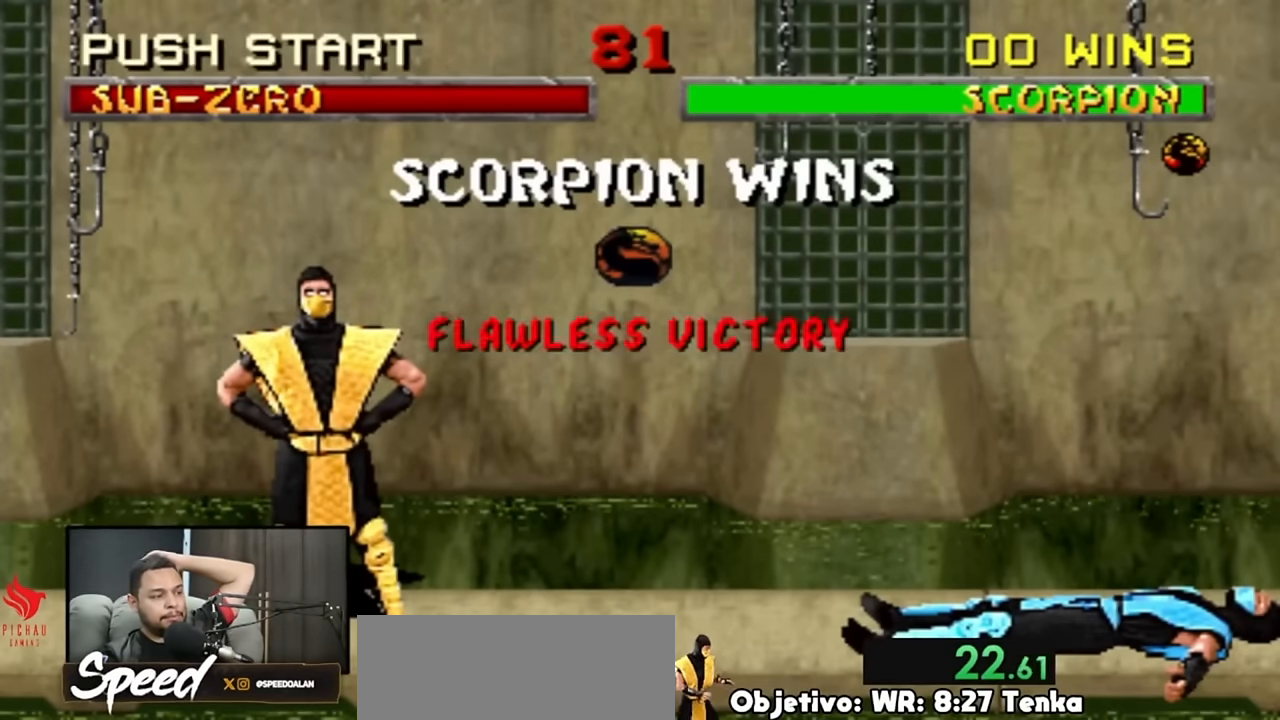
{"buttons": ["R2"], "events": []}
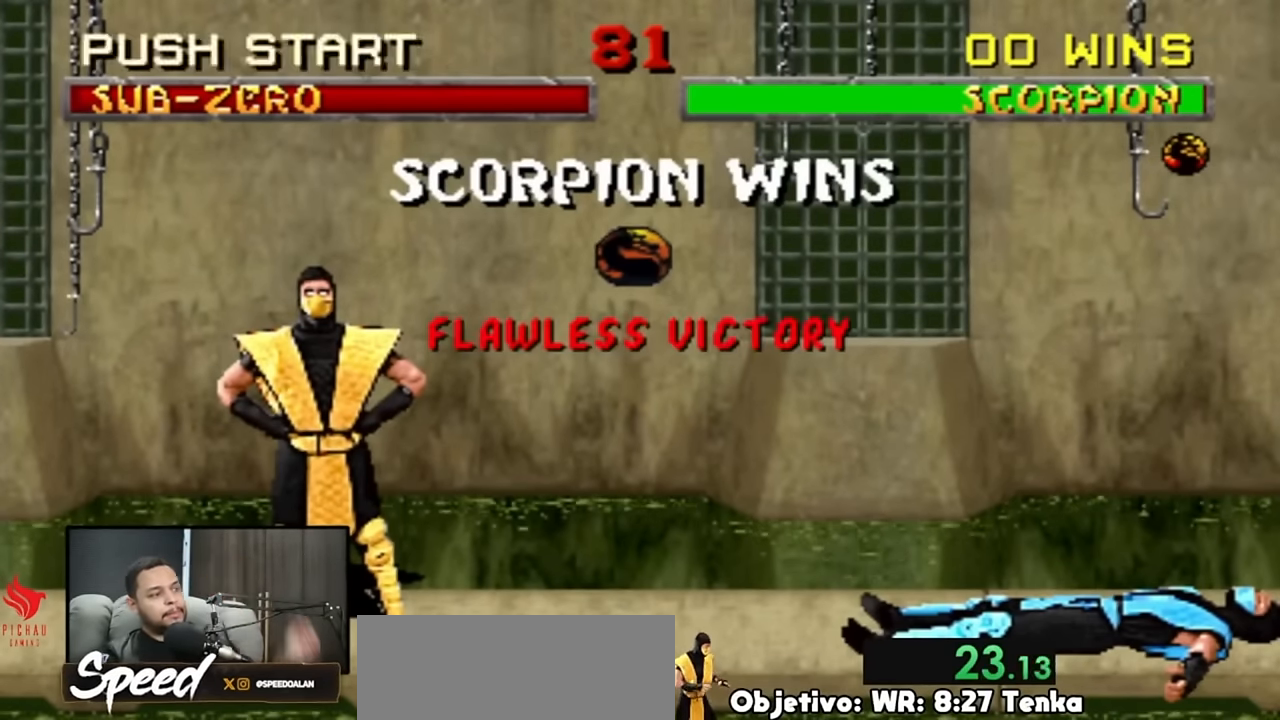
{"buttons": ["R2"], "events": []}
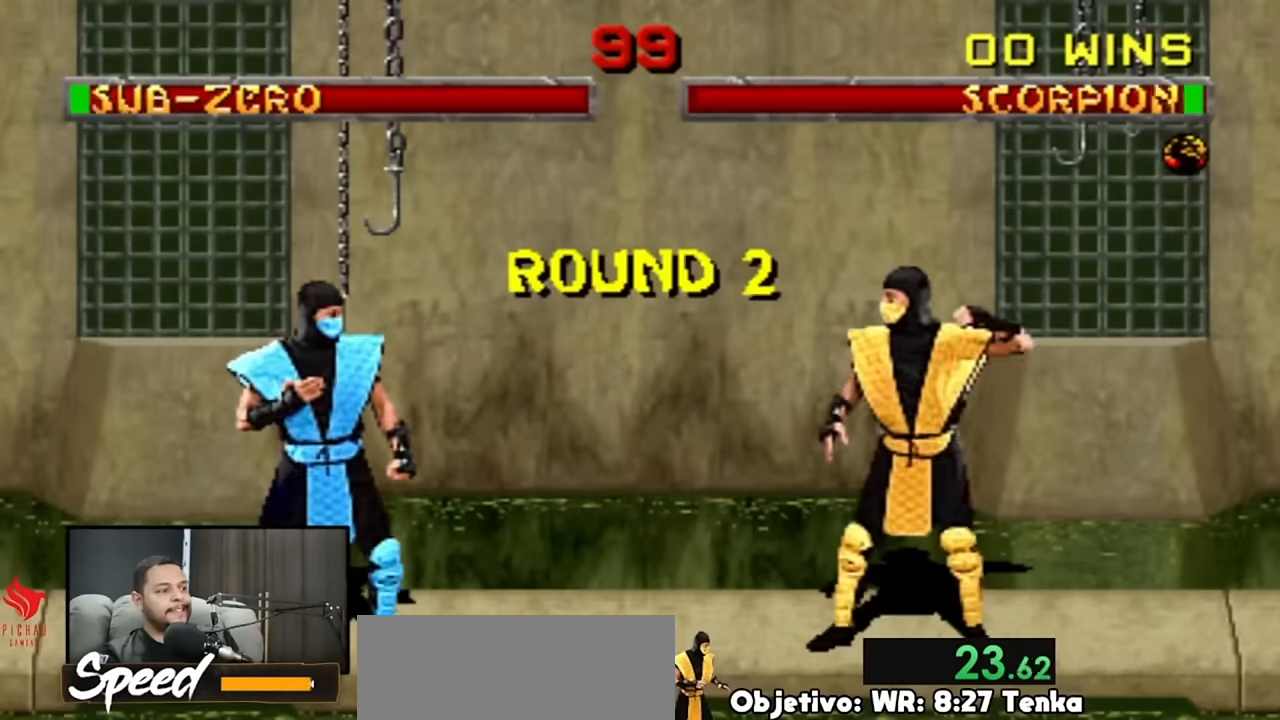
{"buttons": ["R2"], "events": []}
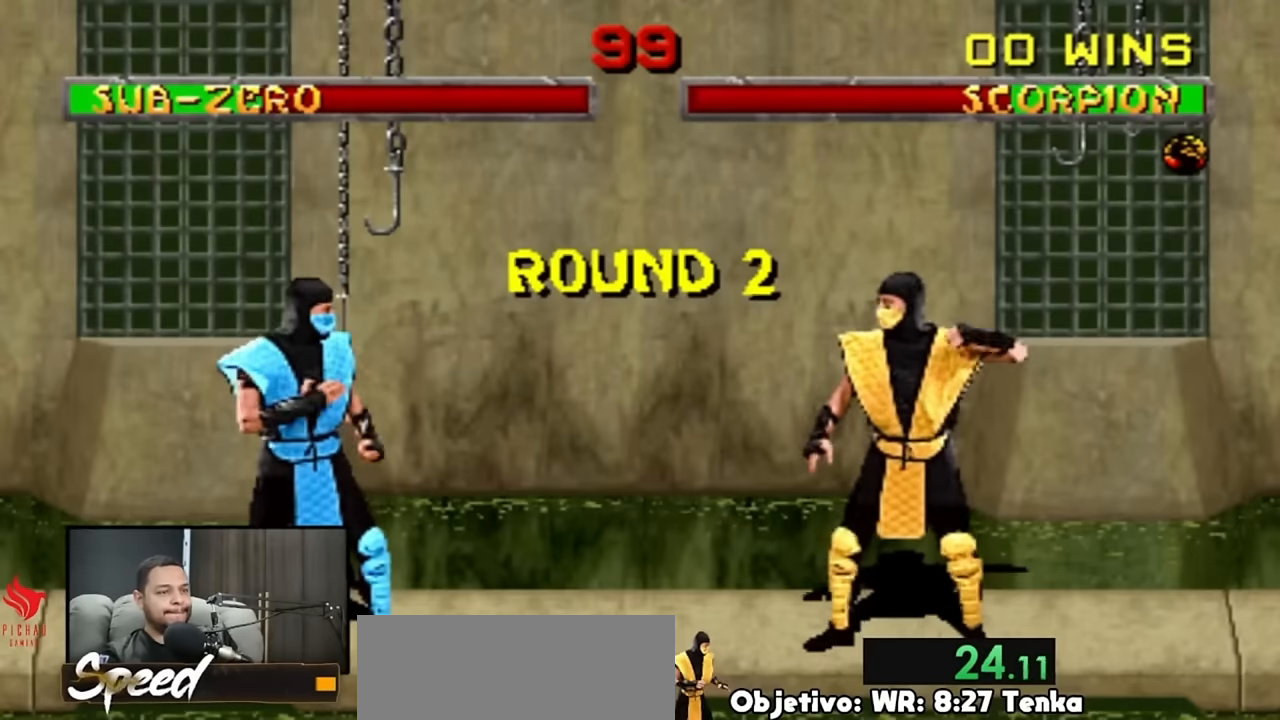
{"buttons": ["DPAD_UP", "DPAD_LEFT"], "events": [[184, "DPAD_LEFT", "down"], [217, "DPAD_UP", "down"], [284, "R2", "up"]]}
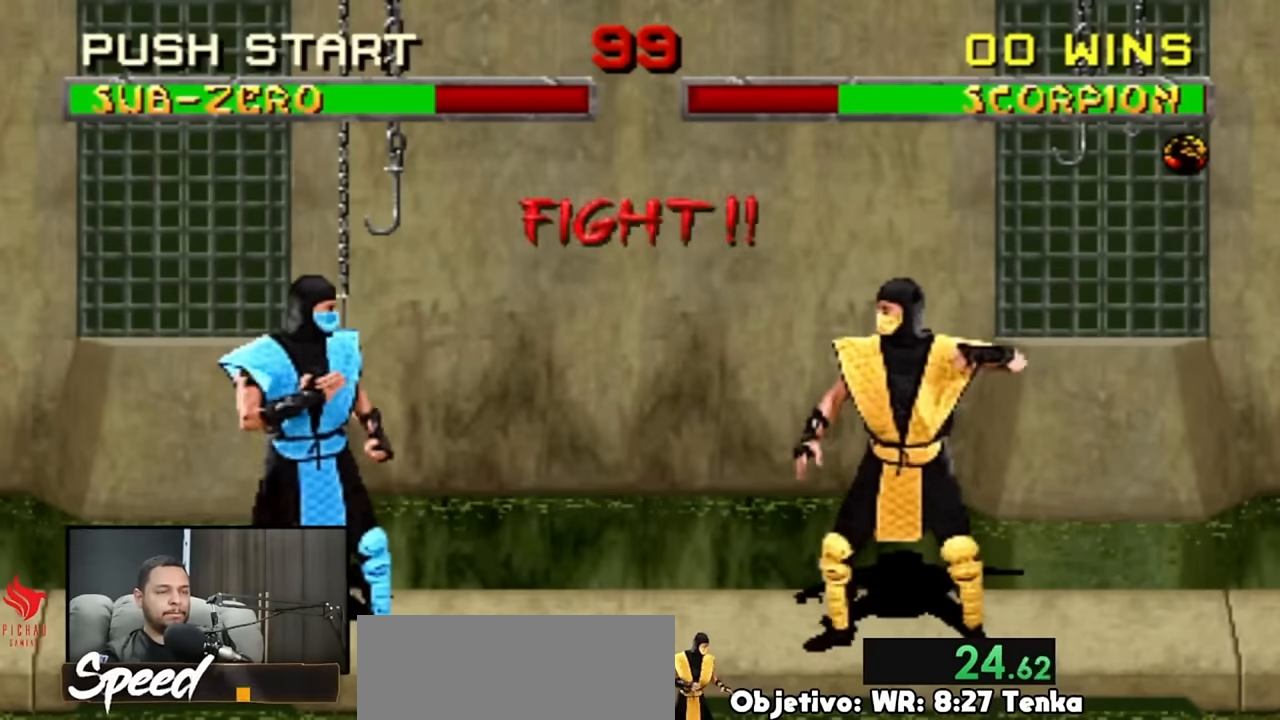
{"buttons": ["DPAD_UP", "DPAD_LEFT"], "events": []}
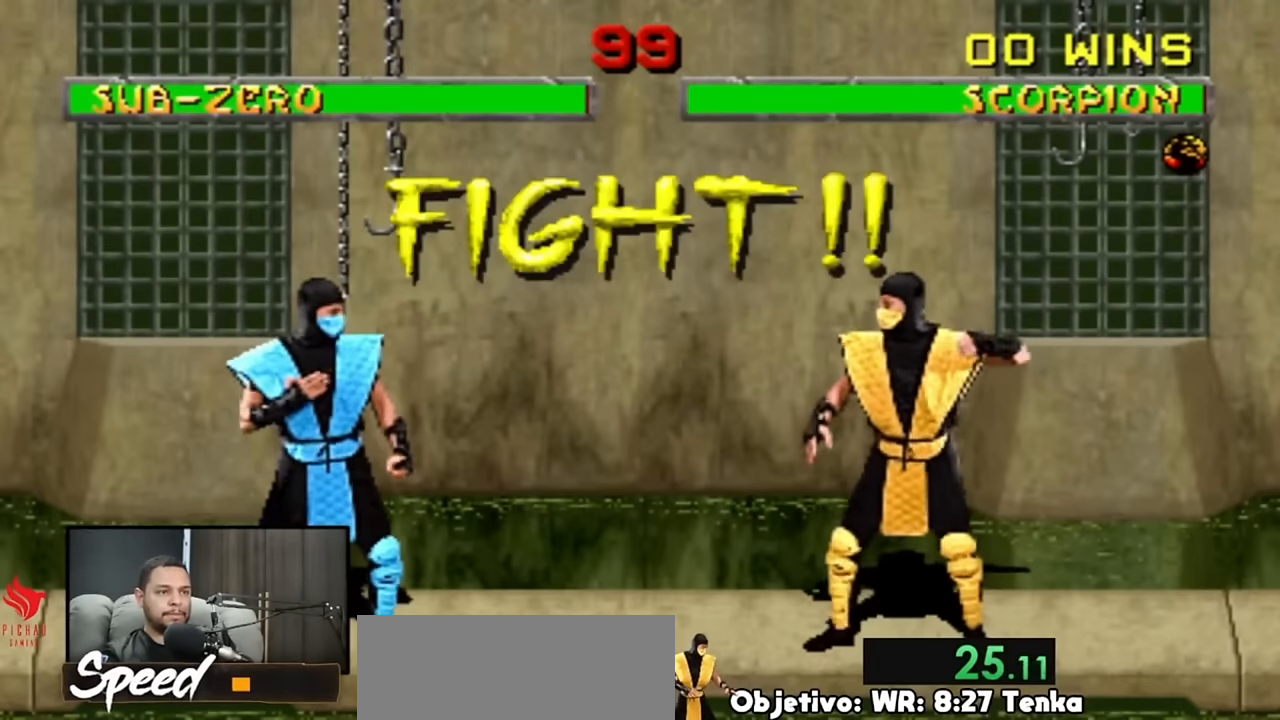
{"buttons": [], "events": [[384, "DPAD_LEFT", "up"], [384, "DPAD_UP", "up"]]}
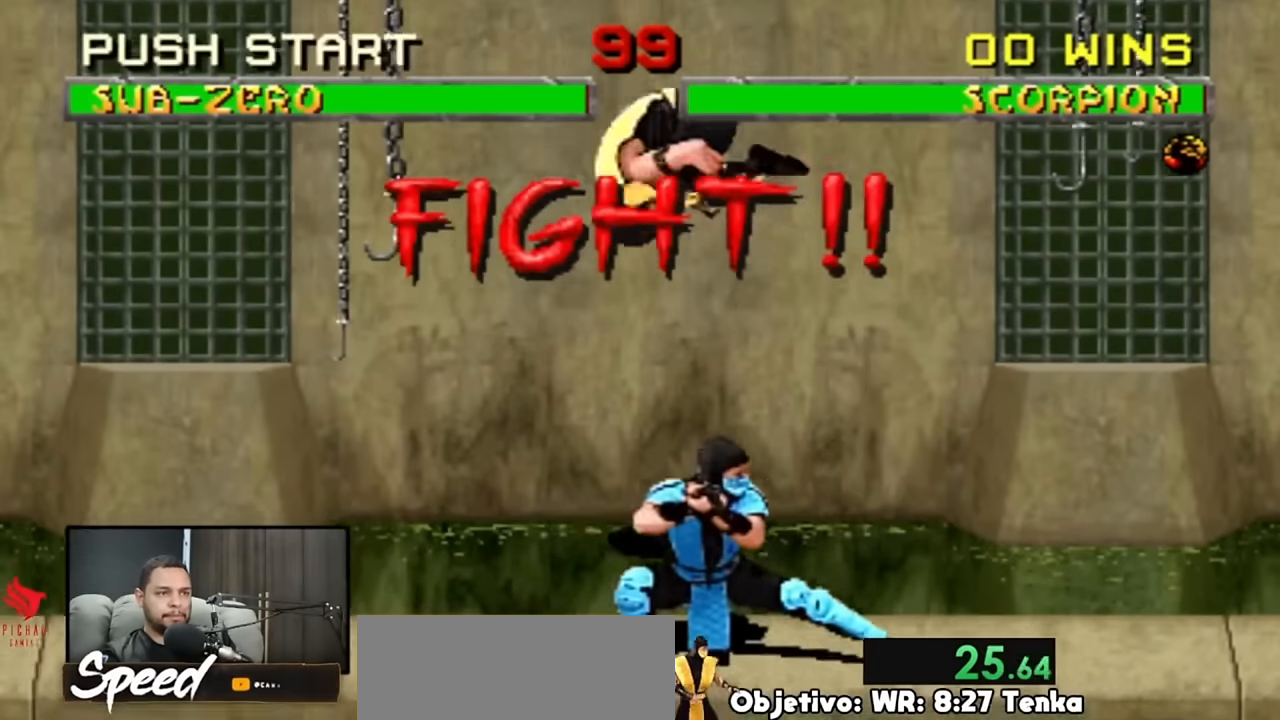
{"buttons": ["DPAD_LEFT"], "events": [[317, "DPAD_LEFT", "down"], [417, "DPAD_LEFT", "up"], [450, "DPAD_LEFT", "down"]]}
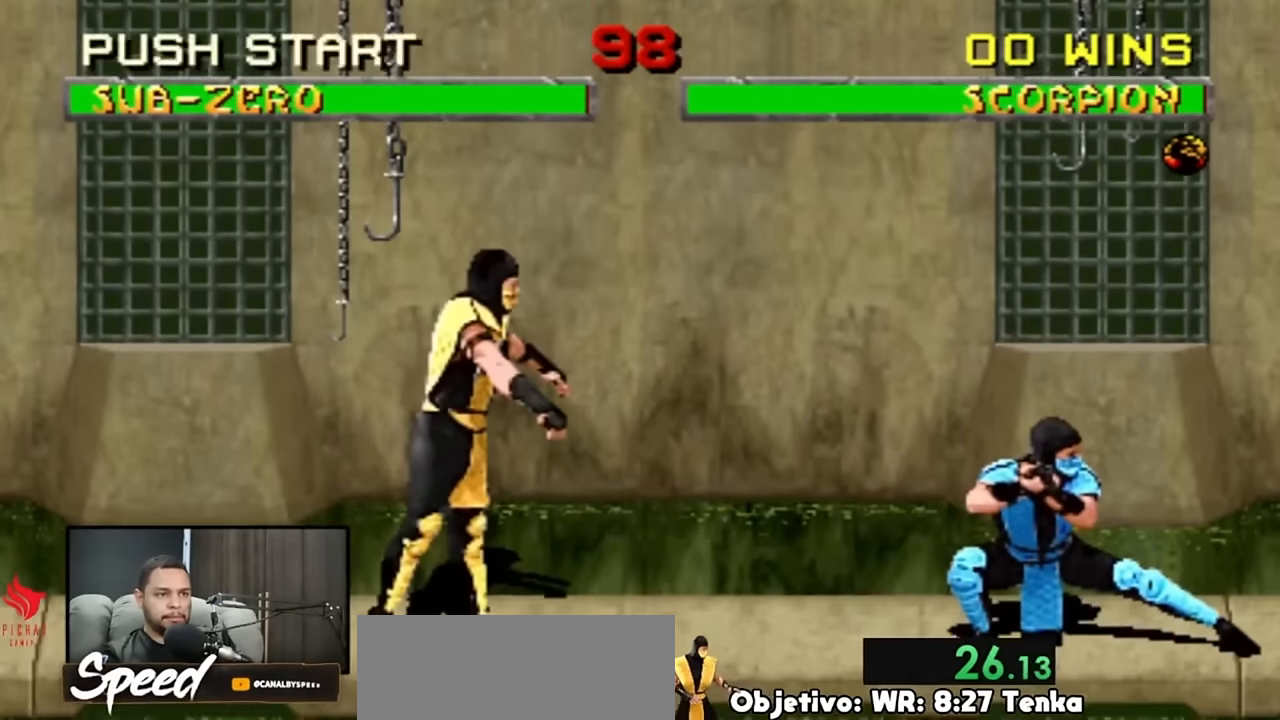
{"buttons": [], "events": [[84, "DPAD_LEFT", "up"]]}
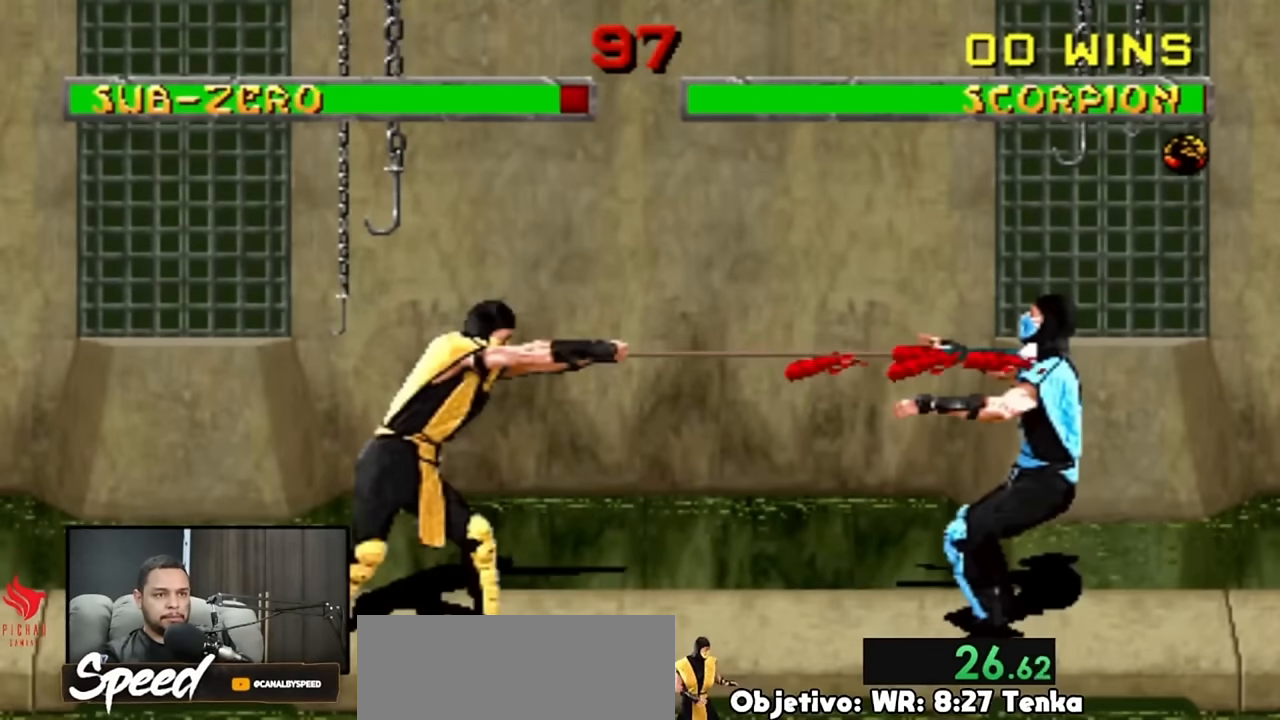
{"buttons": [], "events": []}
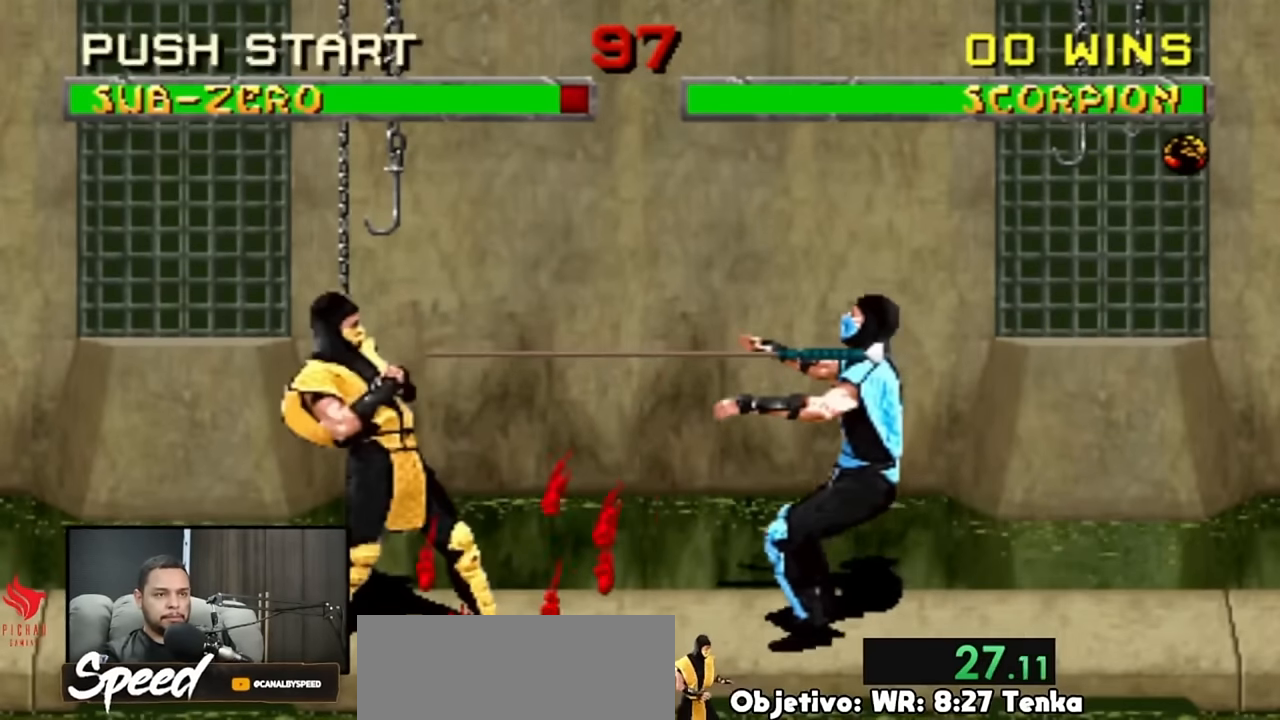
{"buttons": ["DPAD_LEFT"], "events": [[84, "DPAD_LEFT", "down"]]}
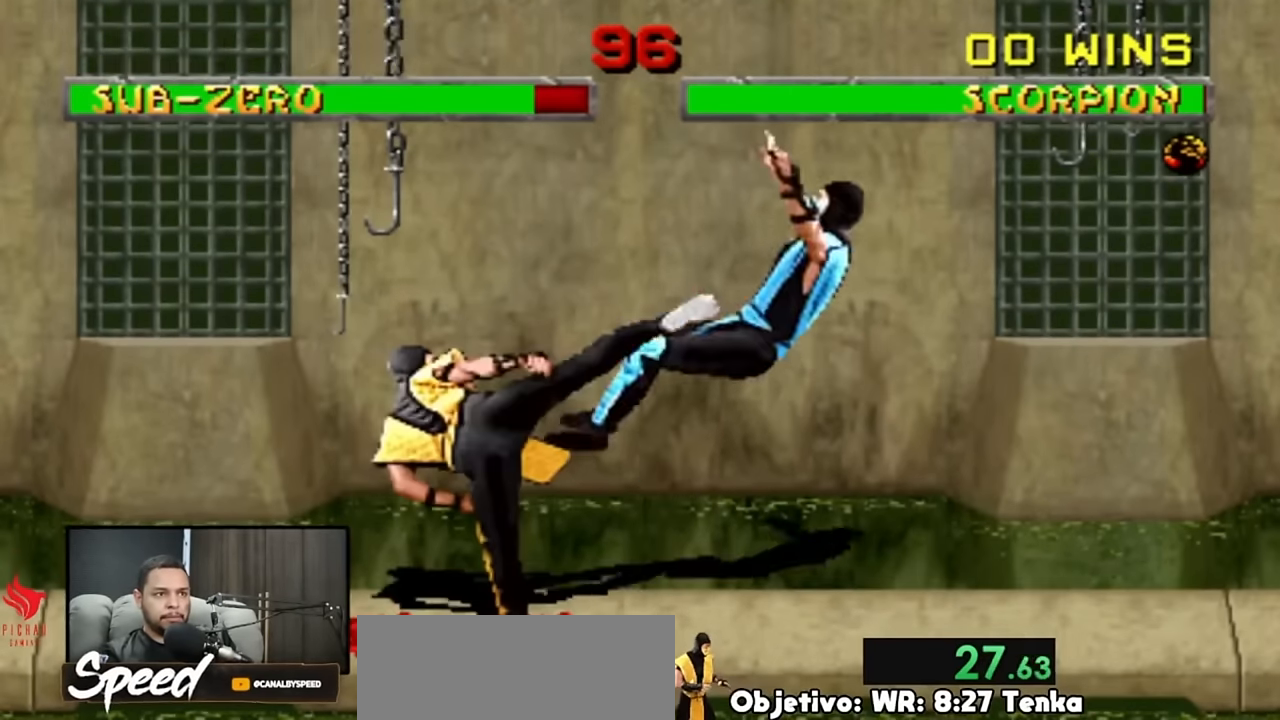
{"buttons": ["DPAD_LEFT"], "events": [[250, "DPAD_UP", "down"], [484, "DPAD_UP", "up"]]}
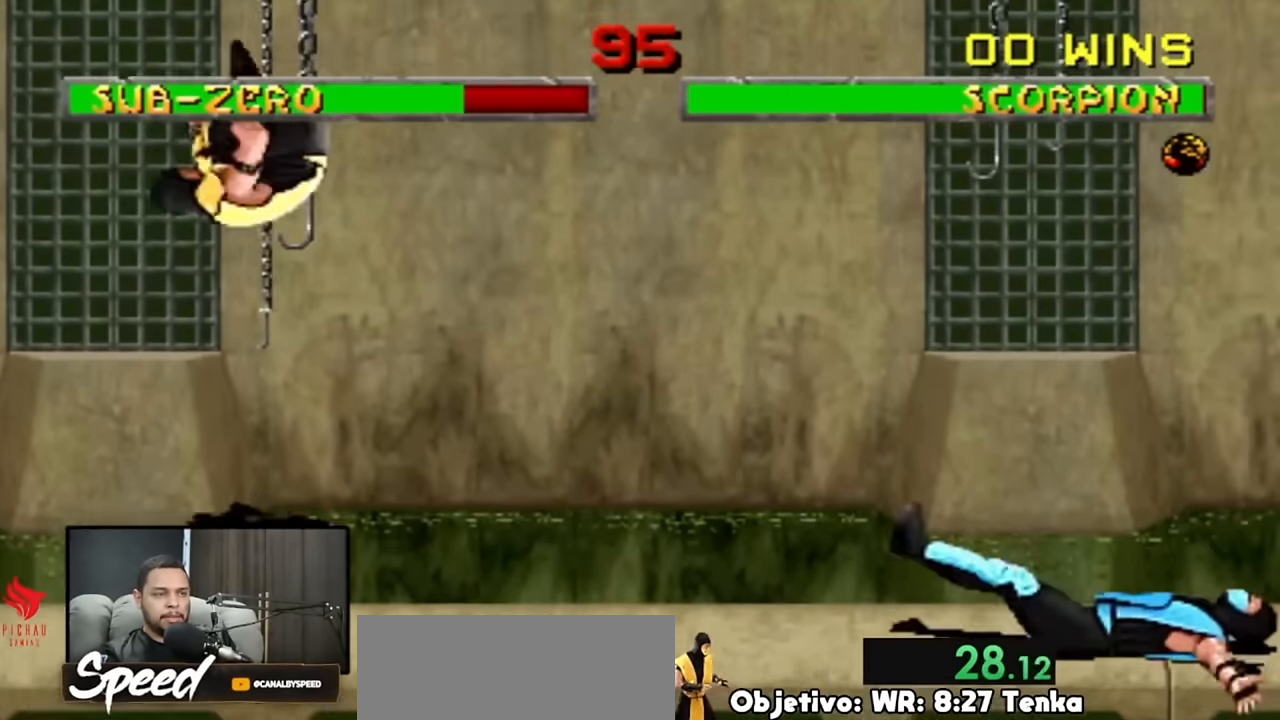
{"buttons": ["DPAD_LEFT"], "events": []}
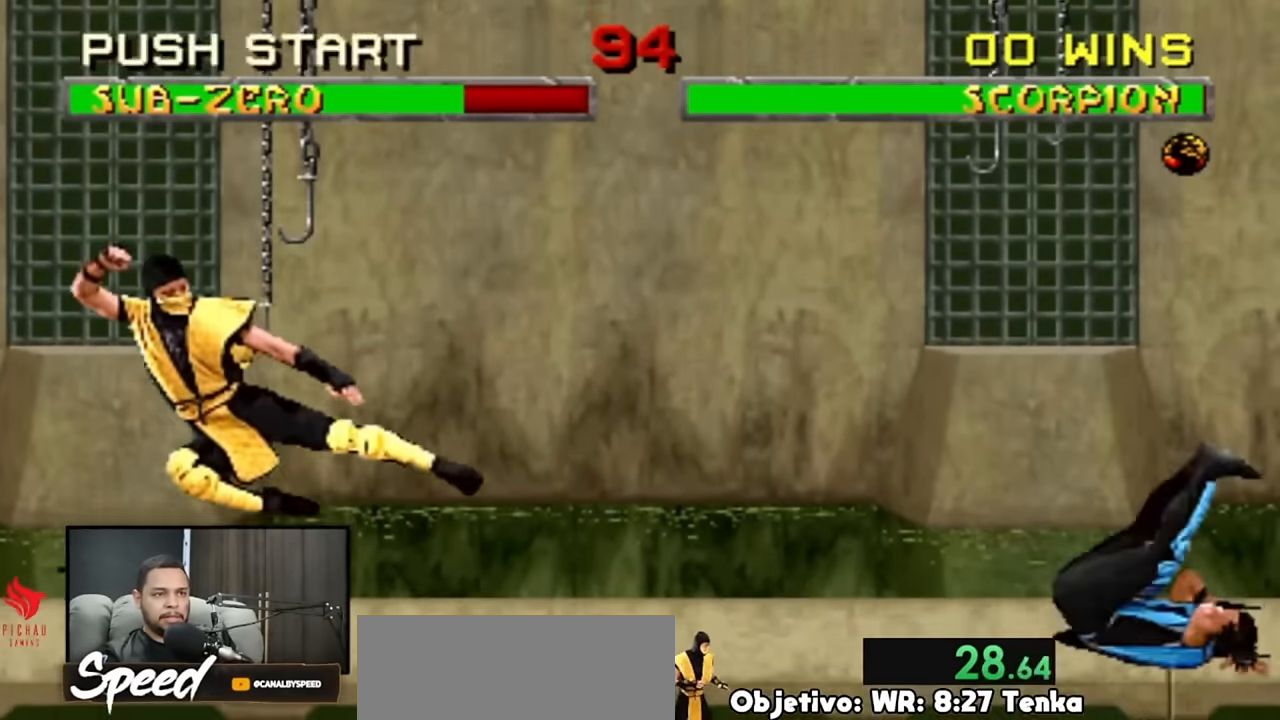
{"buttons": ["DPAD_UP", "DPAD_LEFT"], "events": [[50, "DPAD_UP", "down"]]}
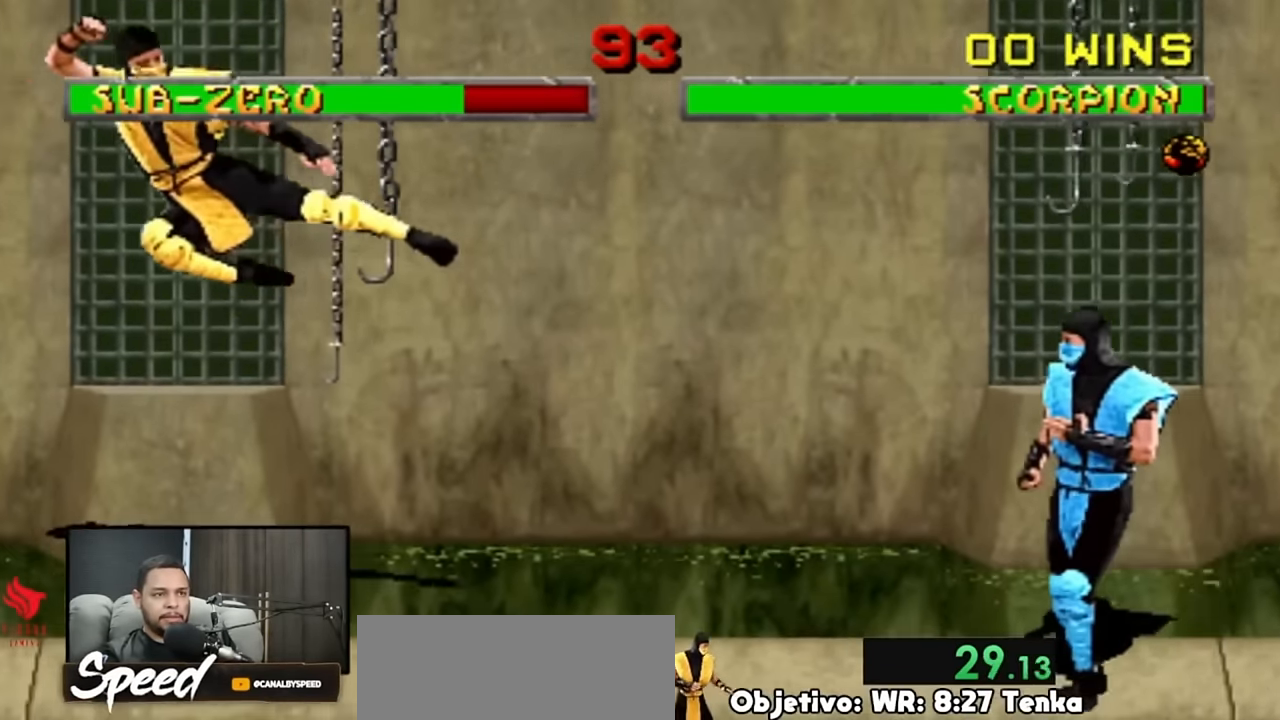
{"buttons": ["DPAD_UP", "DPAD_RIGHT"], "events": [[84, "DPAD_RIGHT", "down"], [150, "DPAD_LEFT", "up"]]}
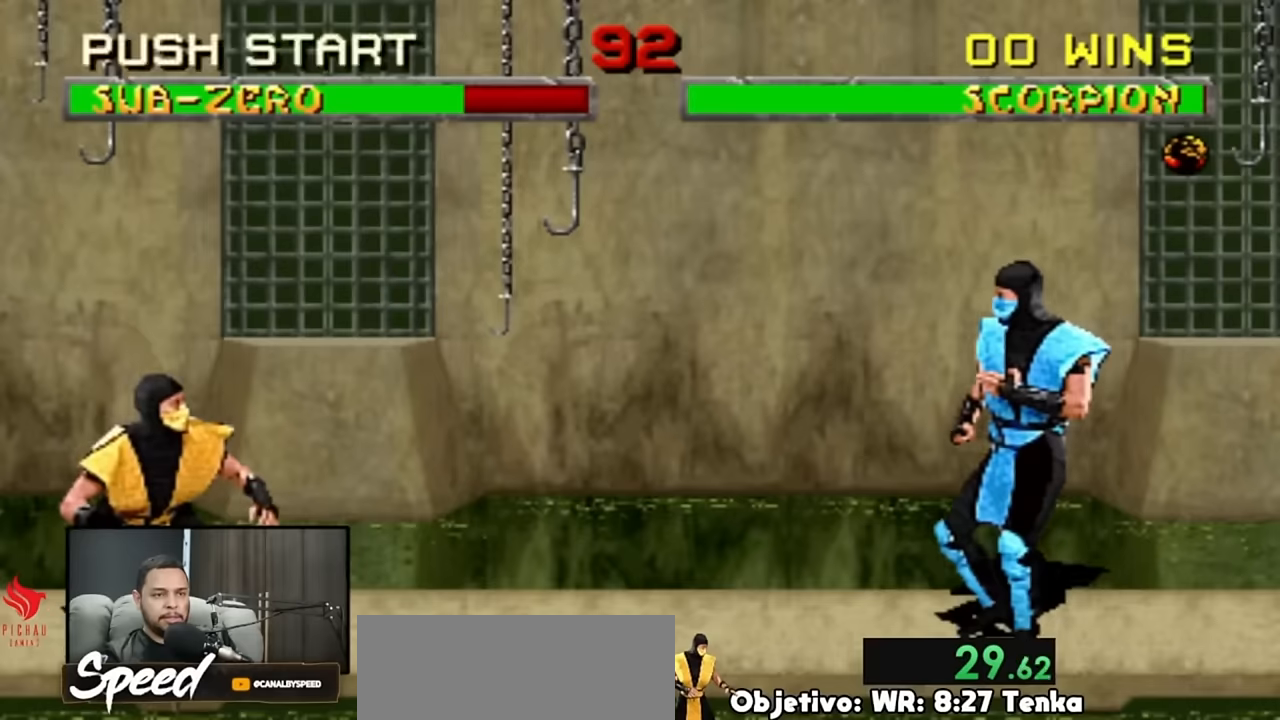
{"buttons": ["DPAD_UP", "DPAD_RIGHT"], "events": []}
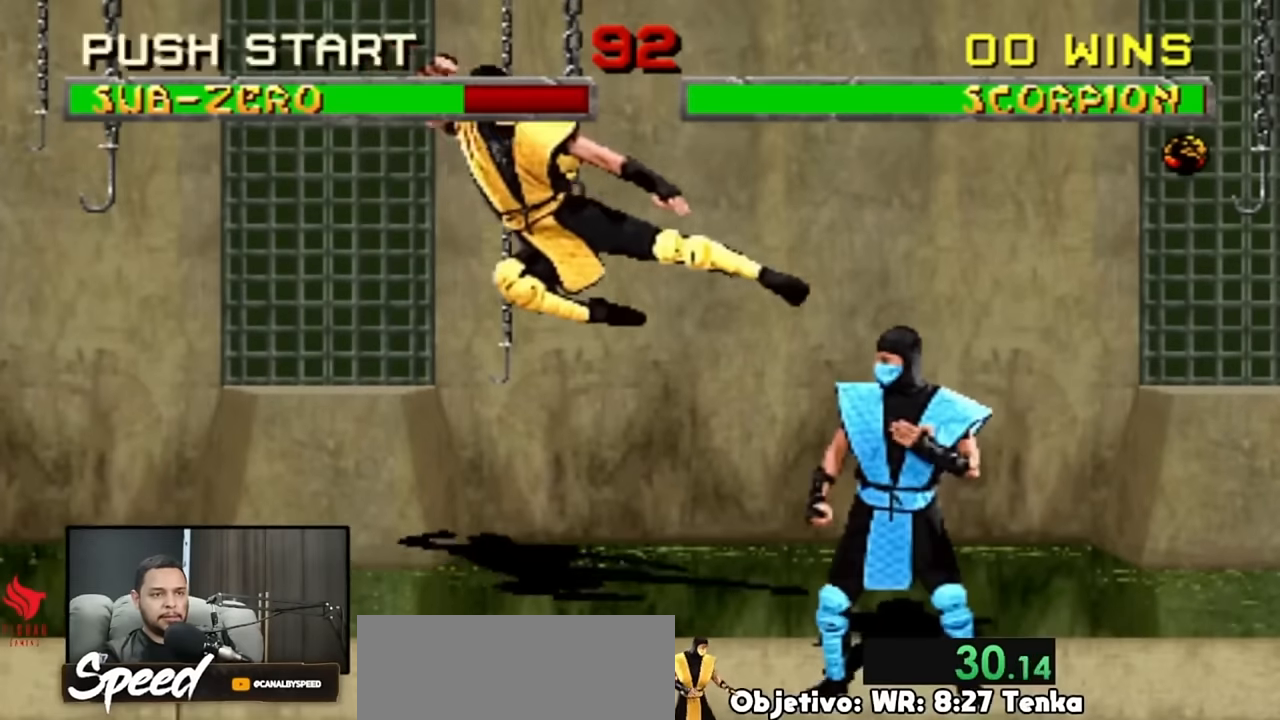
{"buttons": ["DPAD_UP", "DPAD_RIGHT"], "events": []}